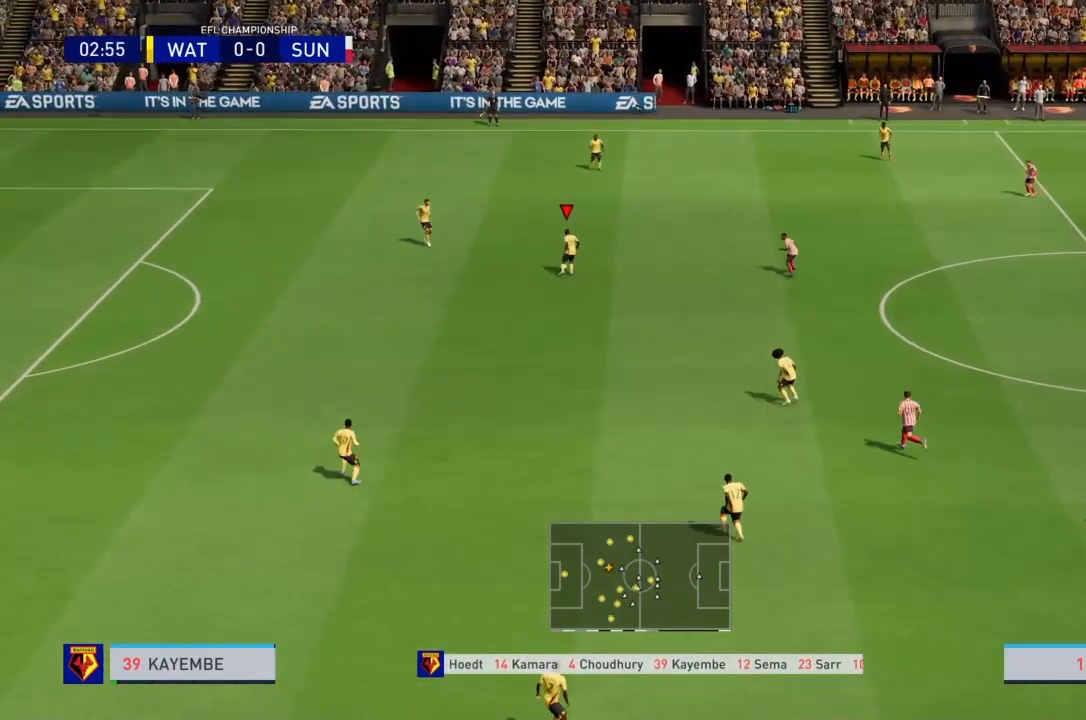
Gameplay with a controller (PlayStation layout); each line is a JSON object with the inputs held at the frame after it. "events" lists button and stick changes between this image and that frame as [ms after this image, input, new state], when the widget could be followed in between. Not read: L3 R3.
{"buttons": [], "left_stick": "up", "right_stick": "center", "events": [[167, "CROSS", "up"]]}
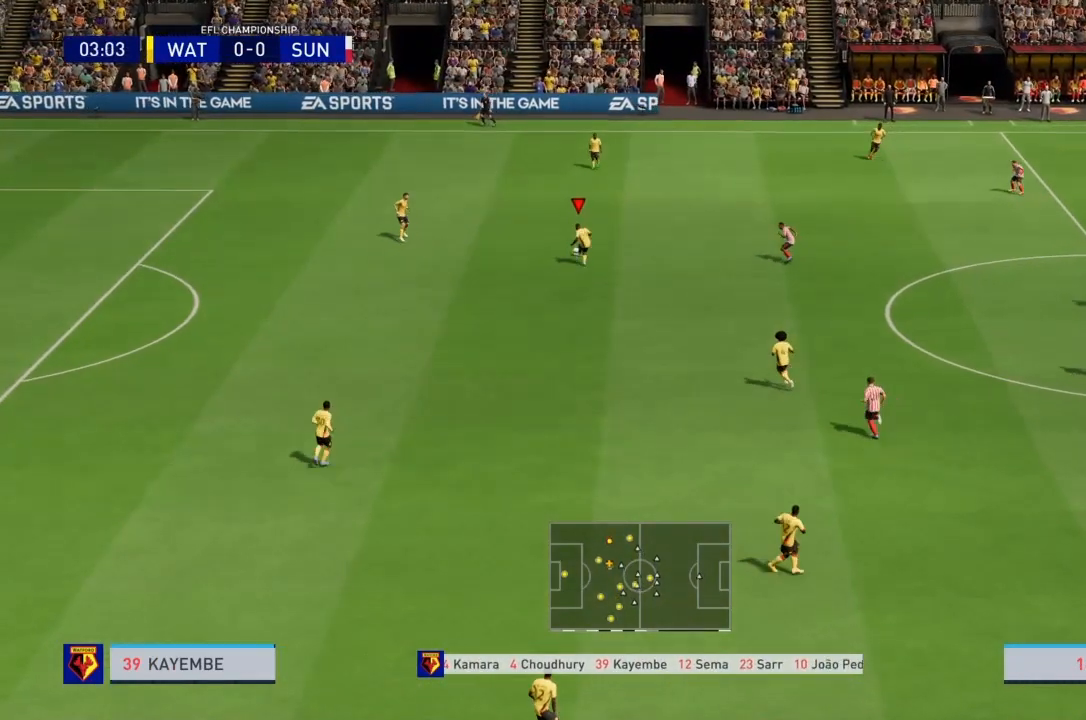
{"buttons": [], "left_stick": "center", "right_stick": "center", "events": [[167, "left_stick", "center"]]}
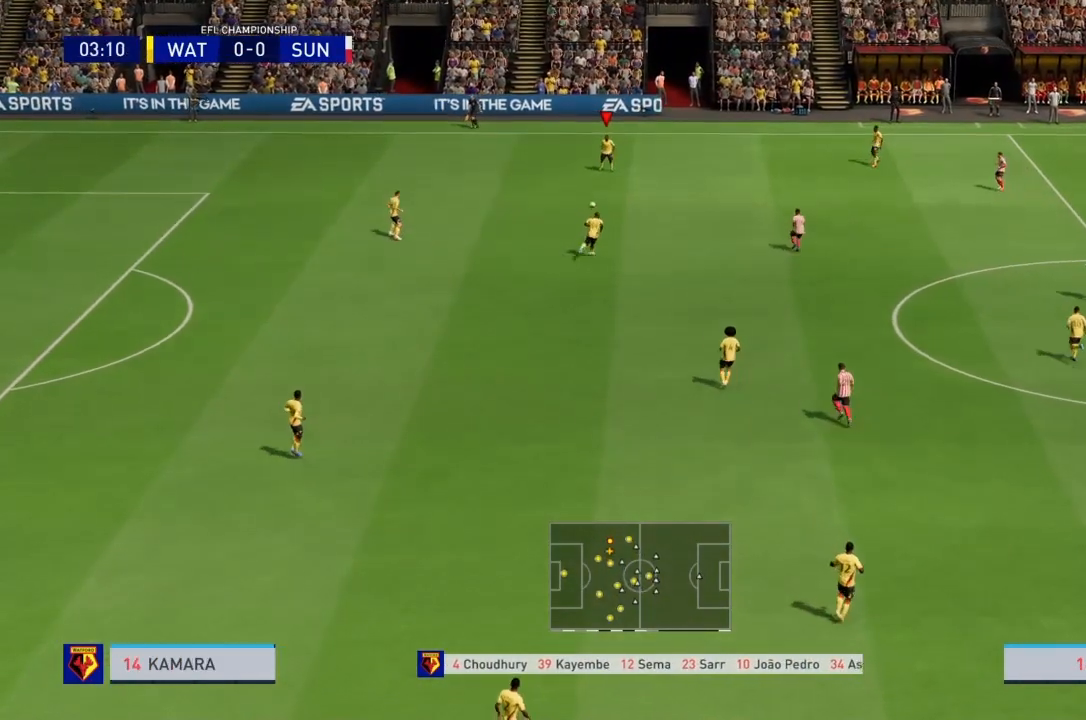
{"buttons": [], "left_stick": "center", "right_stick": "center", "events": [[67, "CROSS", "down"], [100, "left_stick", "right"], [234, "CROSS", "up"], [267, "left_stick", "center"]]}
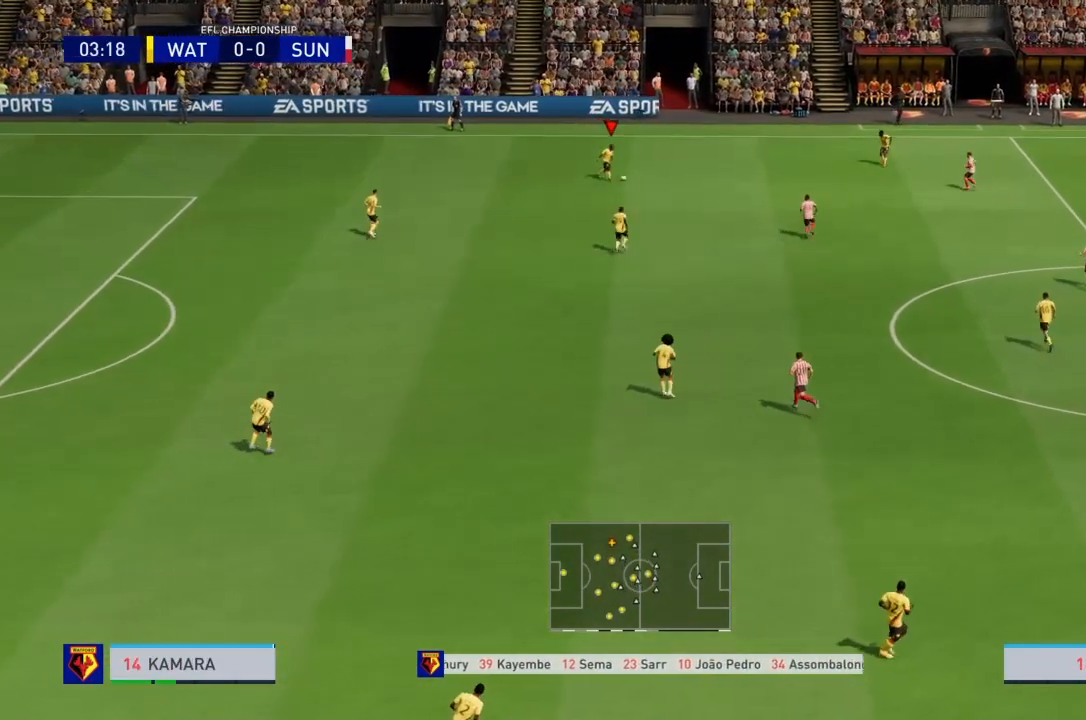
{"buttons": [], "left_stick": "center", "right_stick": "center", "events": []}
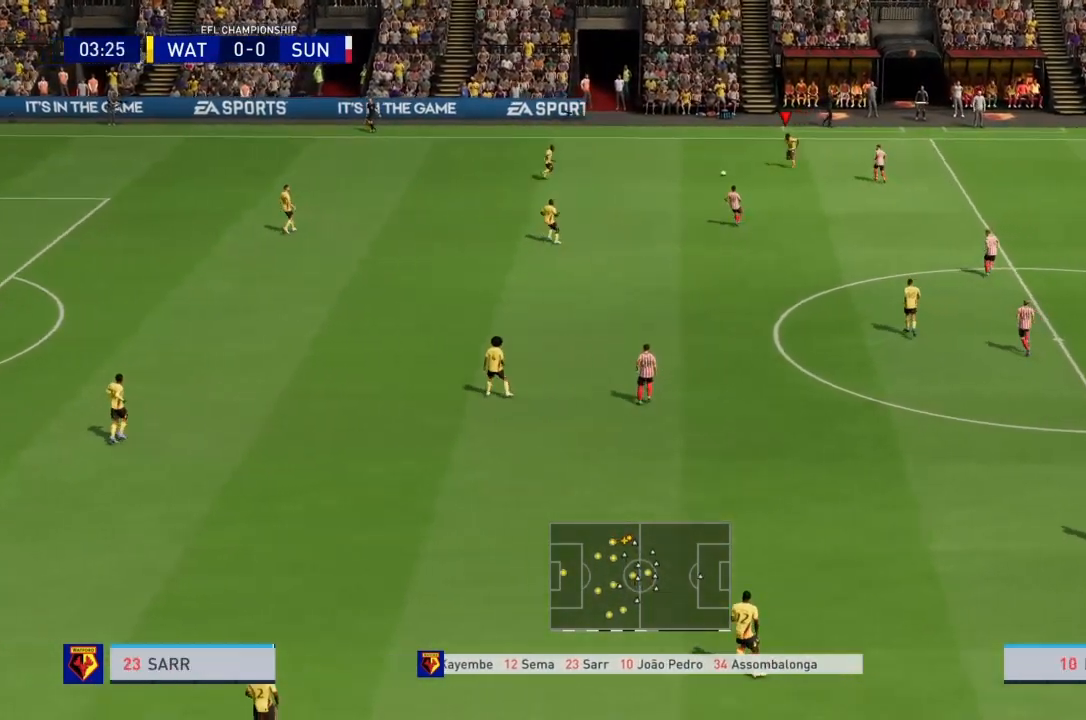
{"buttons": [], "left_stick": "center", "right_stick": "center", "events": [[34, "left_stick", "down"], [100, "CROSS", "down"], [267, "CROSS", "up"], [267, "left_stick", "center"]]}
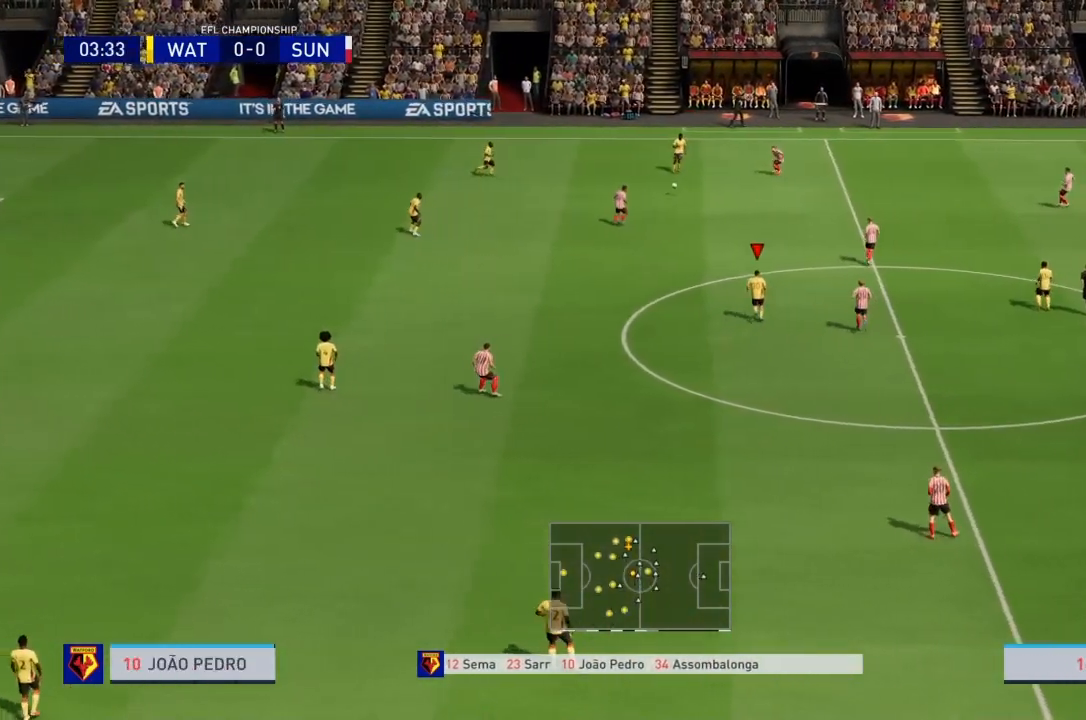
{"buttons": [], "left_stick": "center", "right_stick": "center", "events": []}
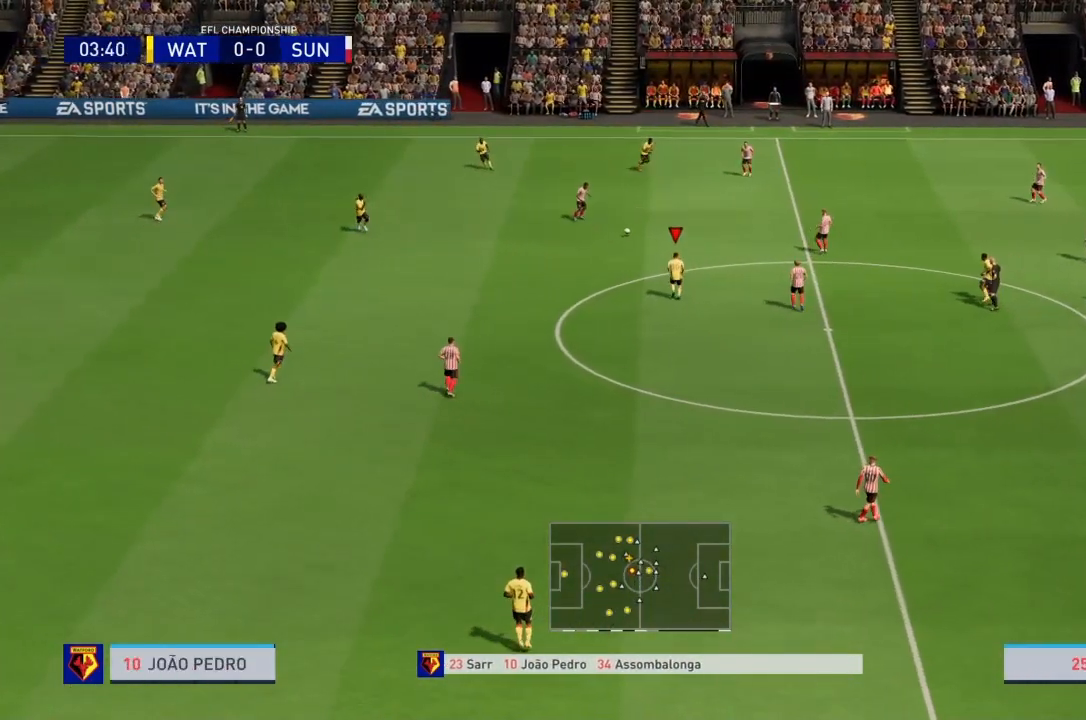
{"buttons": [], "left_stick": "center", "right_stick": "down-right", "events": [[367, "right_stick", "down"], [467, "right_stick", "down-right"]]}
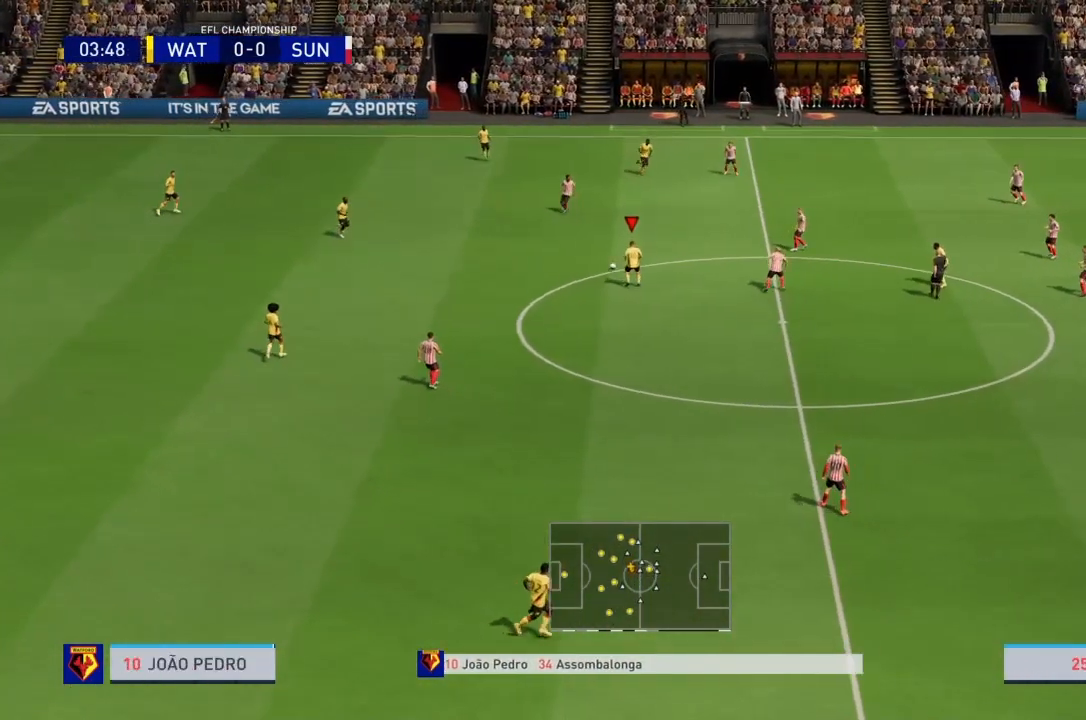
{"buttons": [], "left_stick": "down-right", "right_stick": "center", "events": [[467, "left_stick", "down-right"], [467, "right_stick", "center"]]}
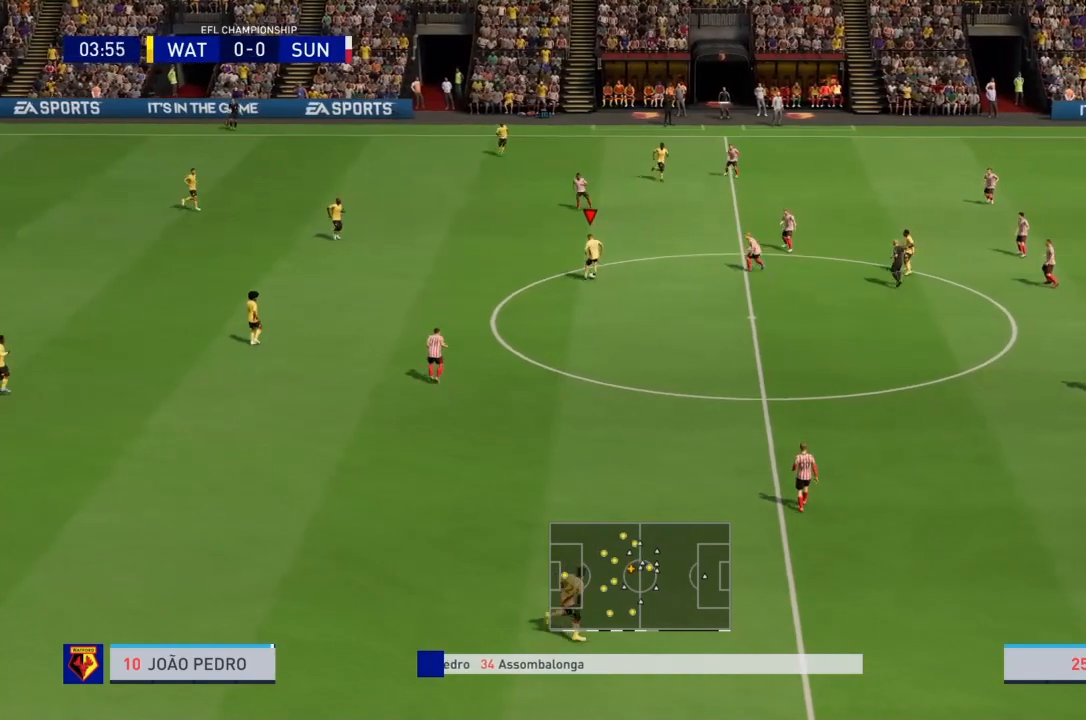
{"buttons": [], "left_stick": "down-right", "right_stick": "center", "events": []}
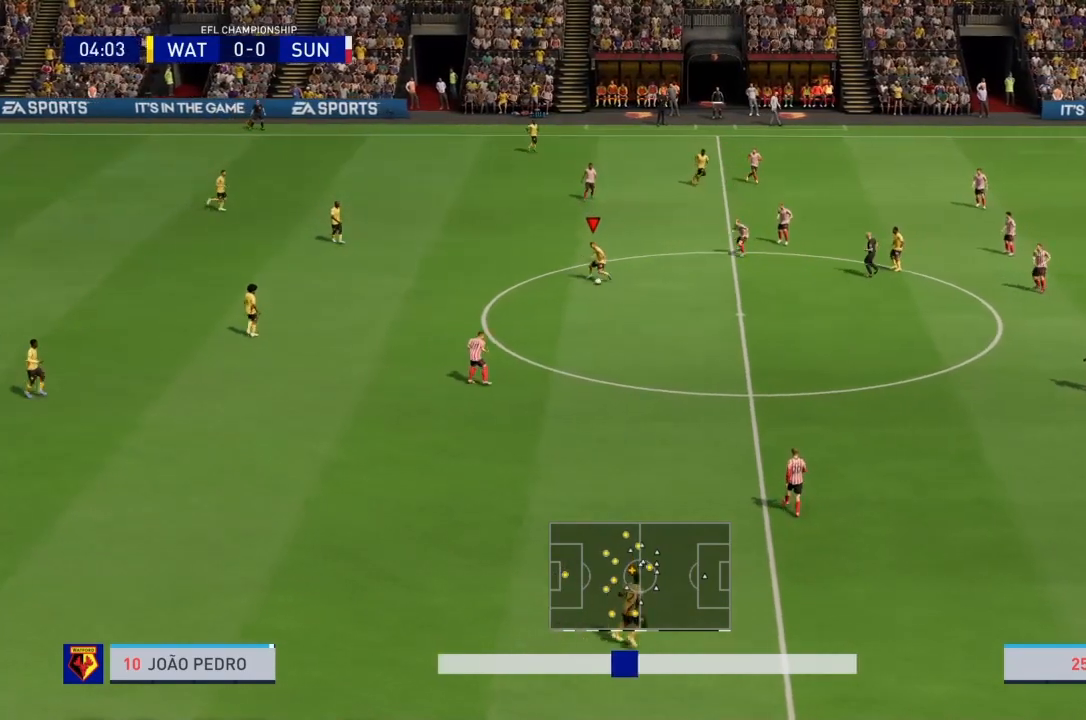
{"buttons": ["R2"], "left_stick": "down-right", "right_stick": "center", "events": [[33, "R2", "down"]]}
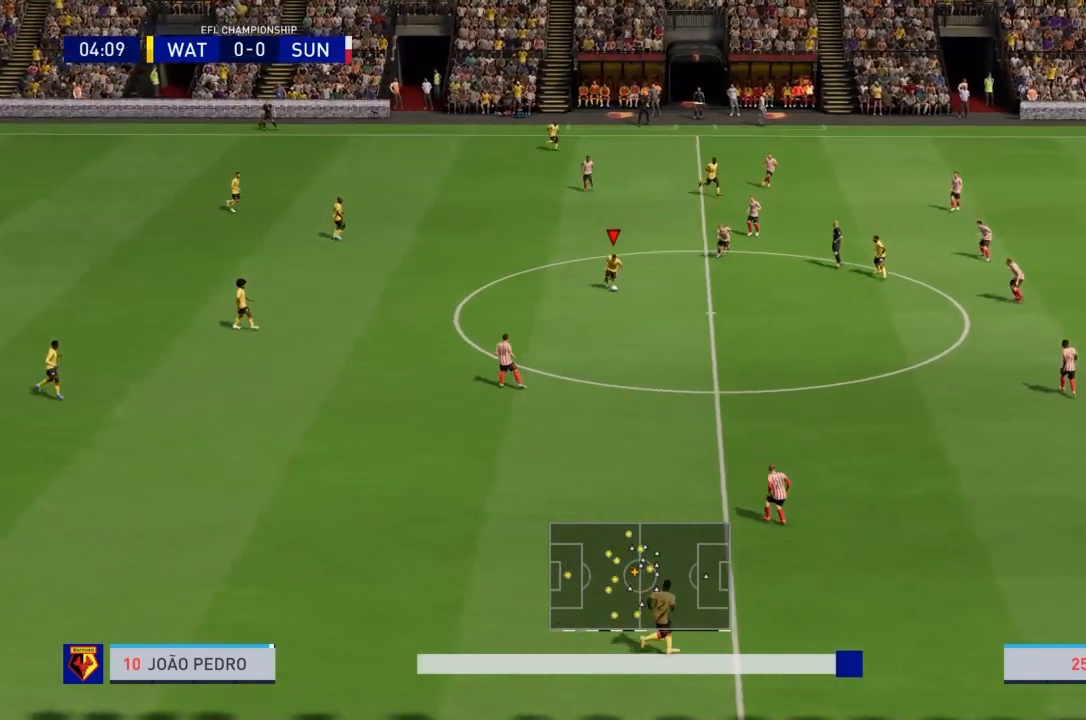
{"buttons": [], "left_stick": "down-right", "right_stick": "center", "events": [[301, "R2", "up"]]}
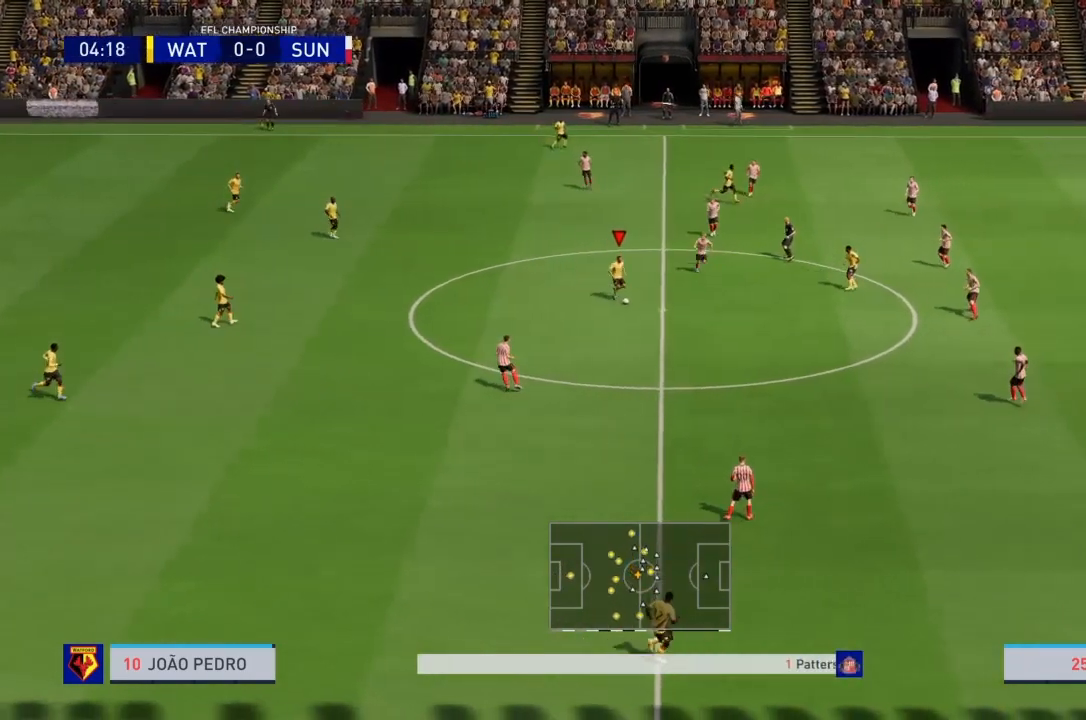
{"buttons": ["R2"], "left_stick": "down-right", "right_stick": "center", "events": [[167, "R2", "down"]]}
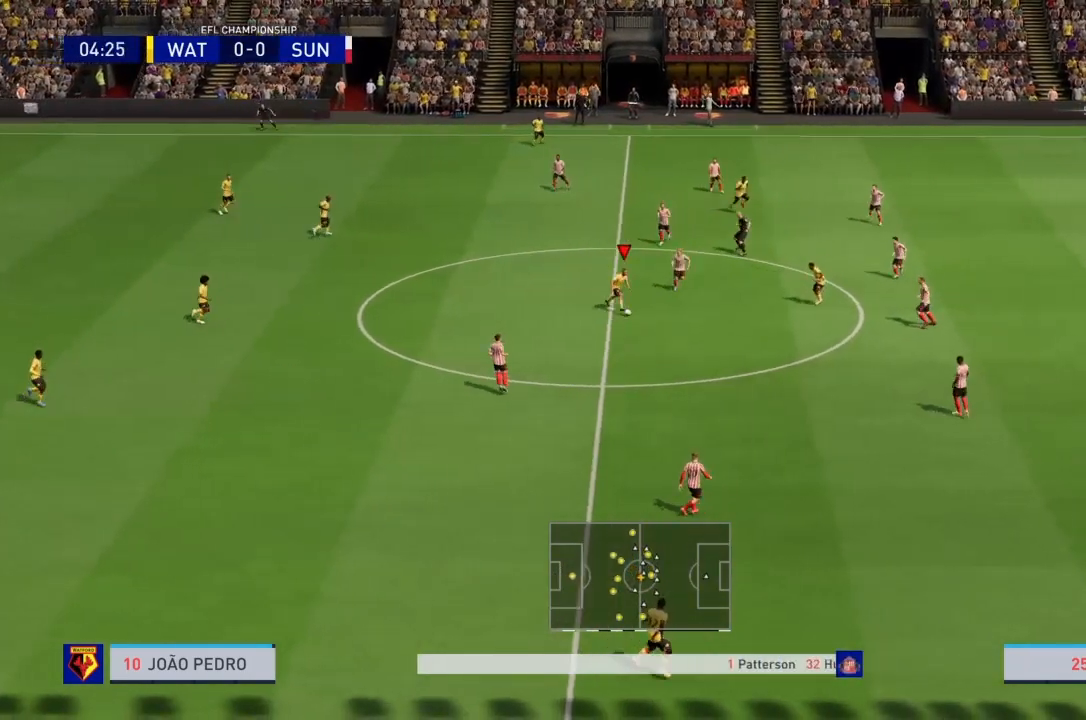
{"buttons": ["R2"], "left_stick": "down-right", "right_stick": "center", "events": []}
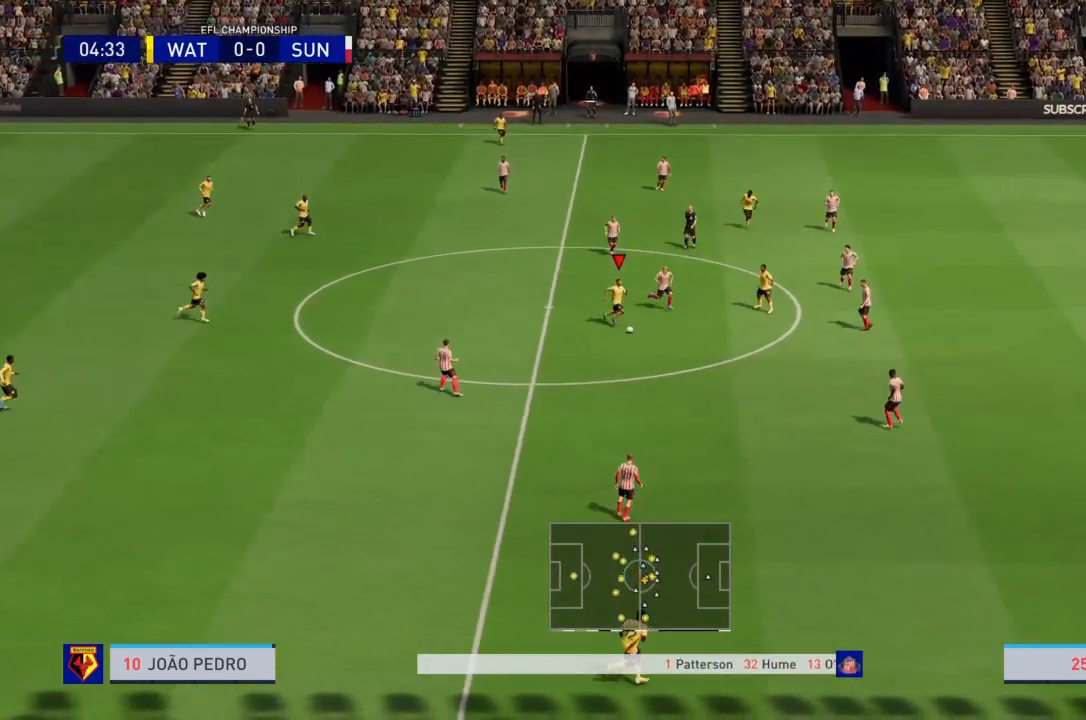
{"buttons": ["R2"], "left_stick": "down-right", "right_stick": "center", "events": []}
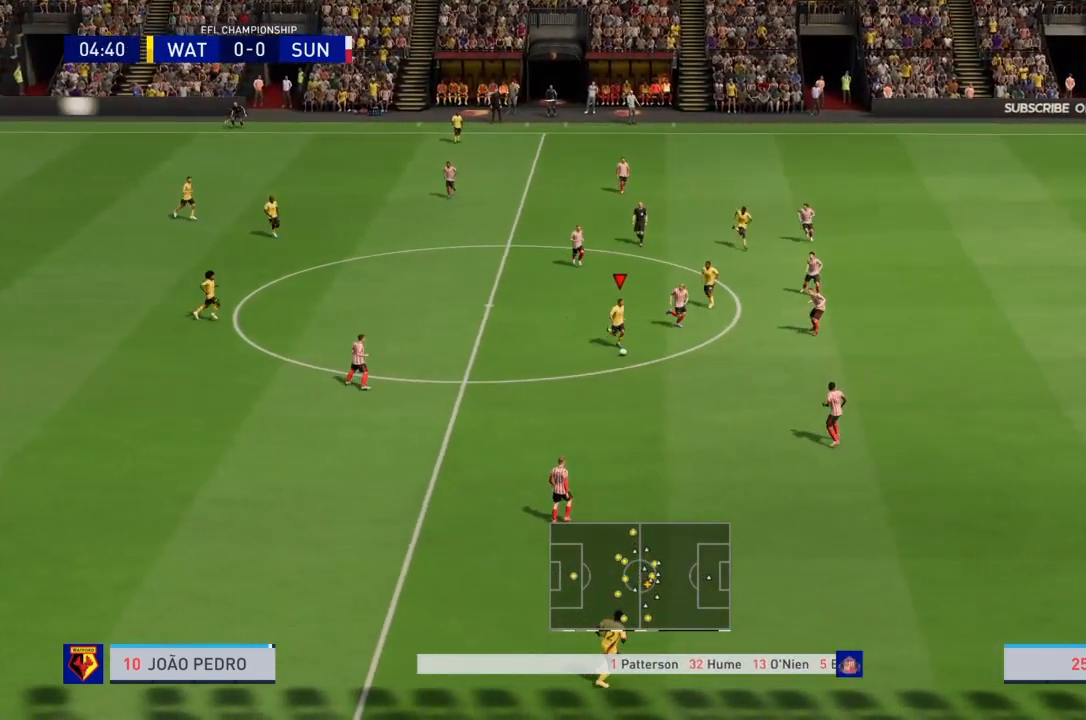
{"buttons": [], "left_stick": "down-right", "right_stick": "center", "events": [[34, "CROSS", "down"], [200, "CROSS", "up"], [367, "R2", "up"]]}
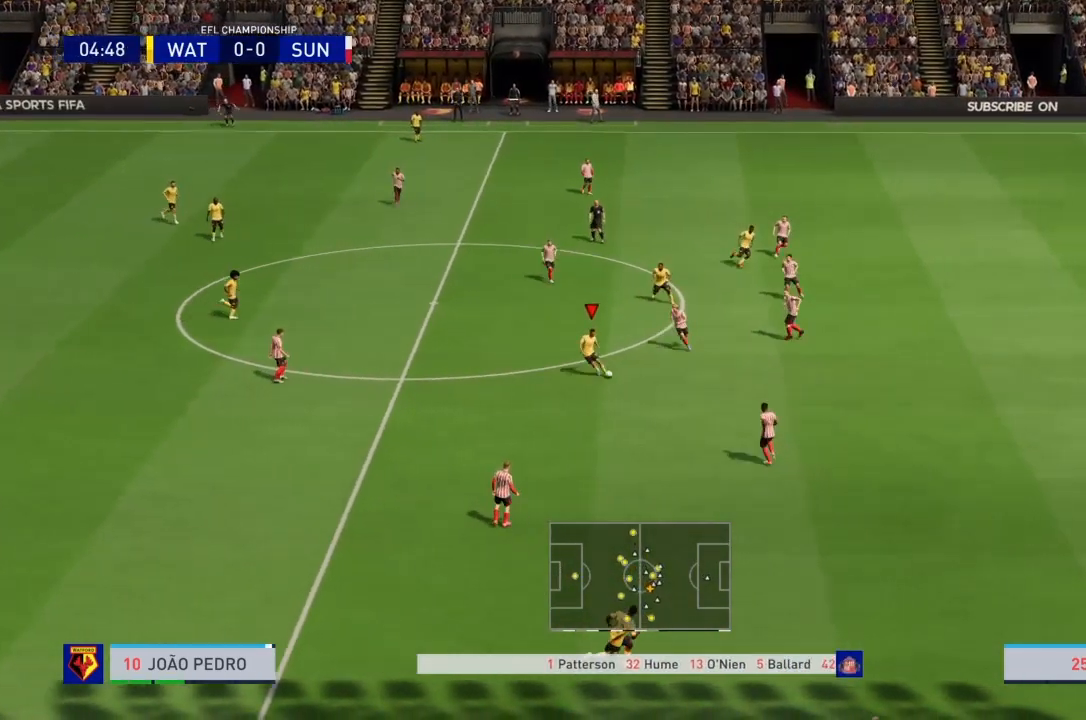
{"buttons": [], "left_stick": "center", "right_stick": "center", "events": [[100, "left_stick", "center"]]}
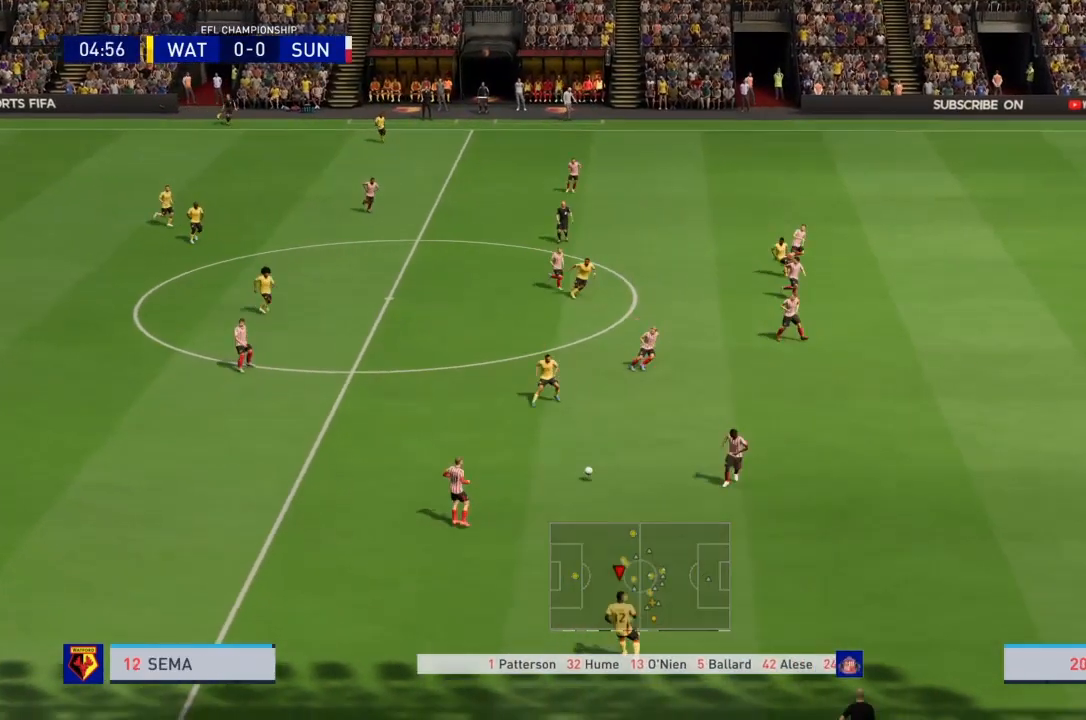
{"buttons": ["R2"], "left_stick": "right", "right_stick": "center", "events": [[134, "left_stick", "right"], [267, "R2", "down"]]}
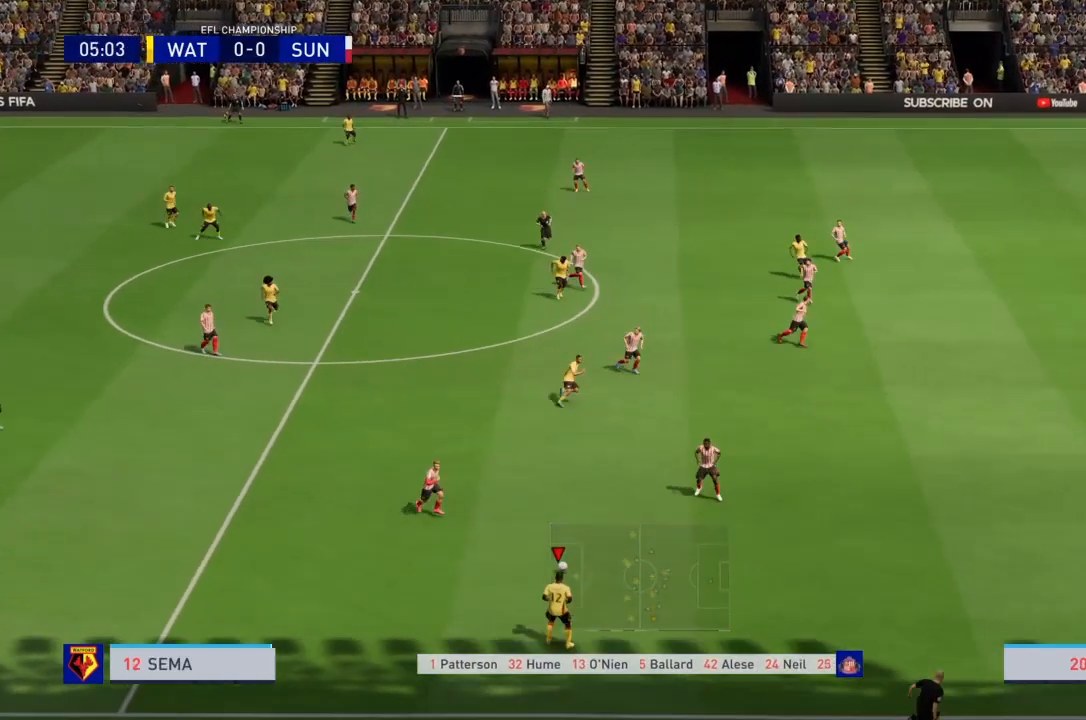
{"buttons": ["R2"], "left_stick": "right", "right_stick": "center", "events": []}
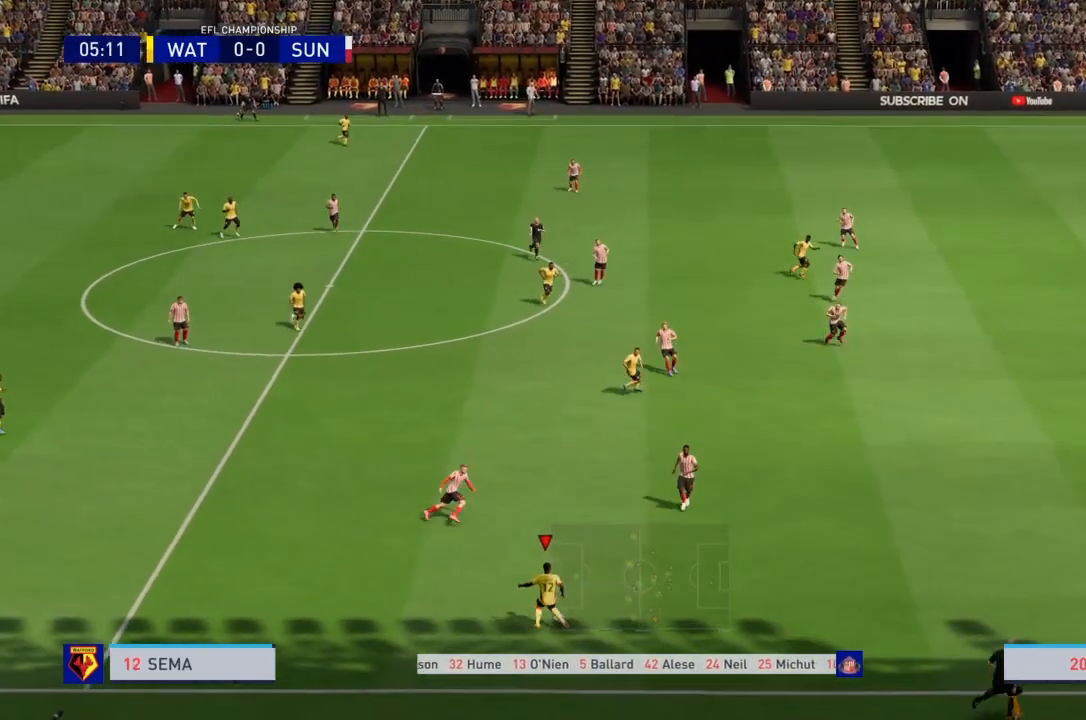
{"buttons": ["R2"], "left_stick": "right", "right_stick": "center", "events": []}
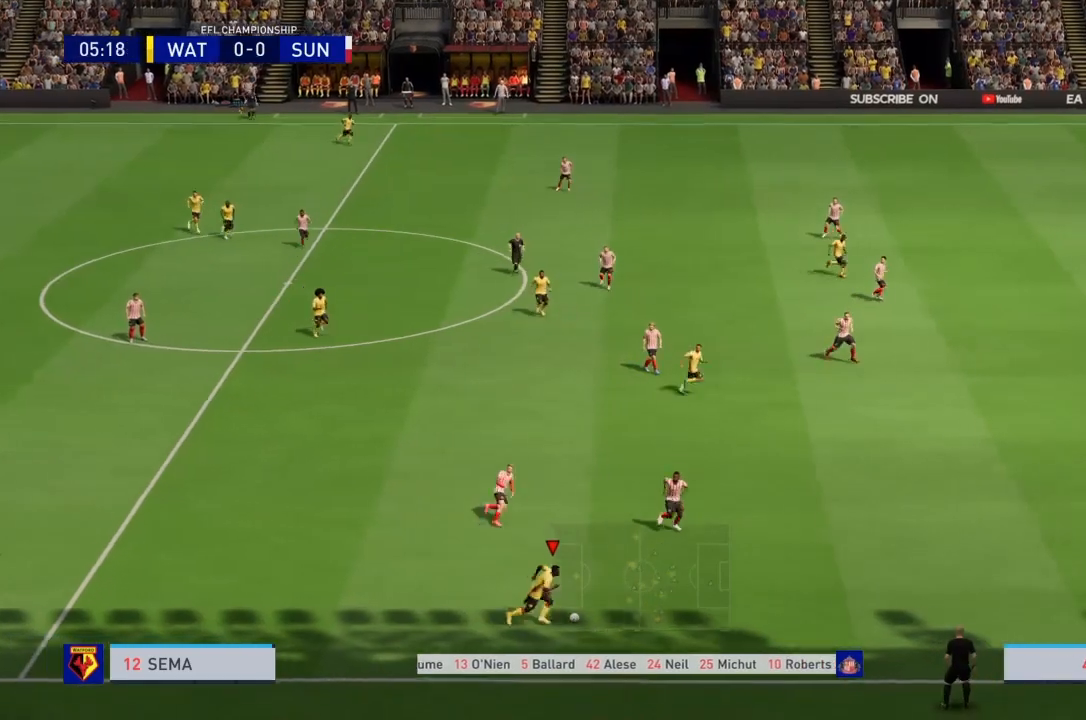
{"buttons": [], "left_stick": "center", "right_stick": "center", "events": [[400, "R2", "up"], [434, "left_stick", "center"]]}
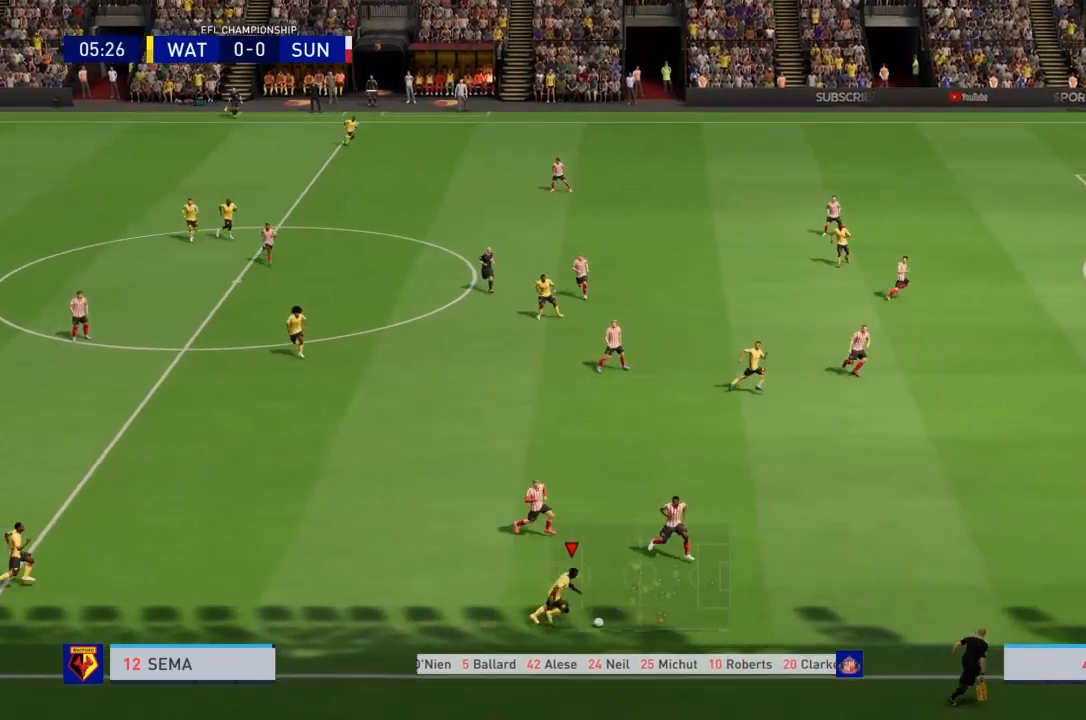
{"buttons": [], "left_stick": "up-left", "right_stick": "left", "events": [[100, "left_stick", "up-left"], [134, "right_stick", "left"]]}
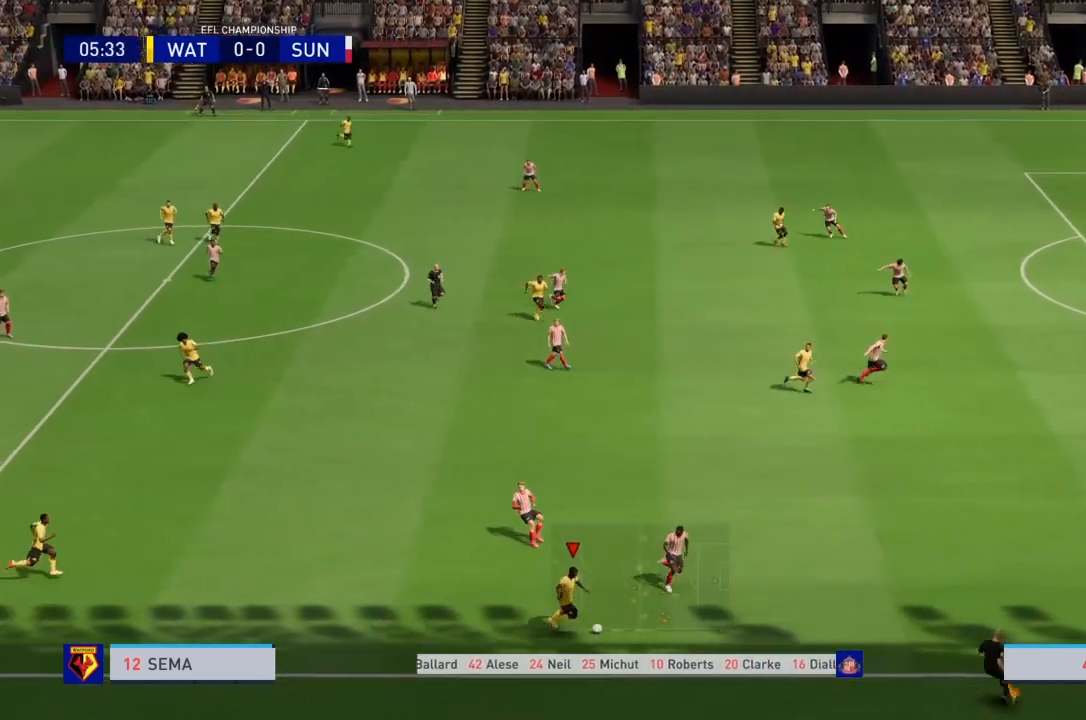
{"buttons": [], "left_stick": "up-left", "right_stick": "center", "events": [[233, "right_stick", "center"]]}
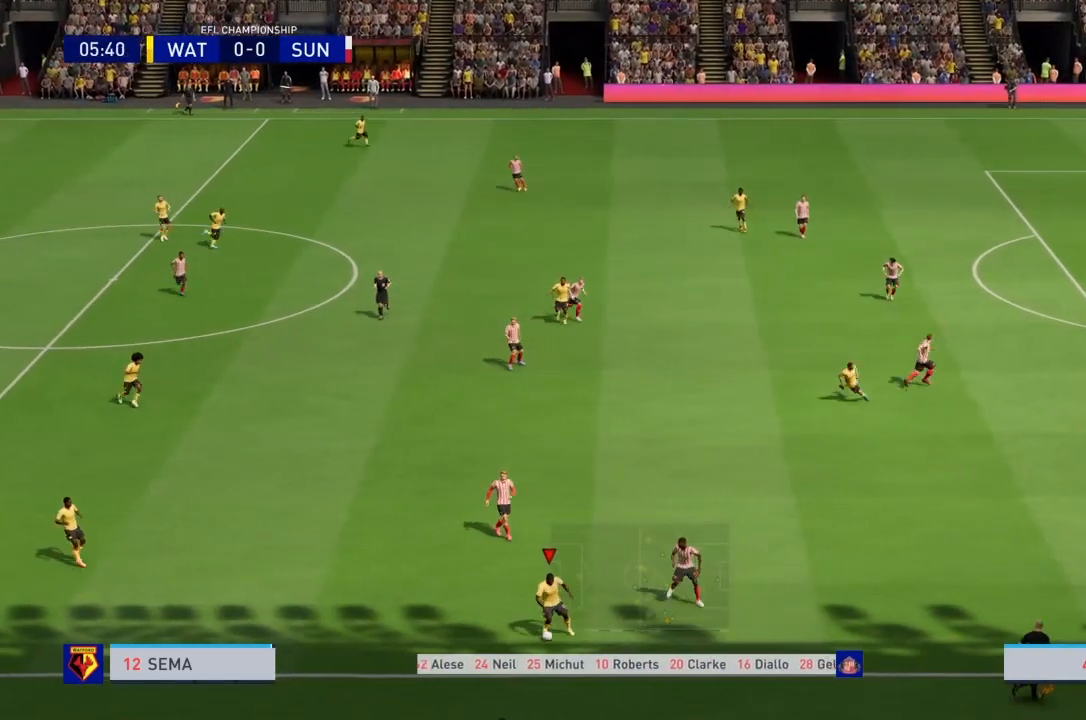
{"buttons": ["R2"], "left_stick": "up-left", "right_stick": "center", "events": [[234, "R2", "down"]]}
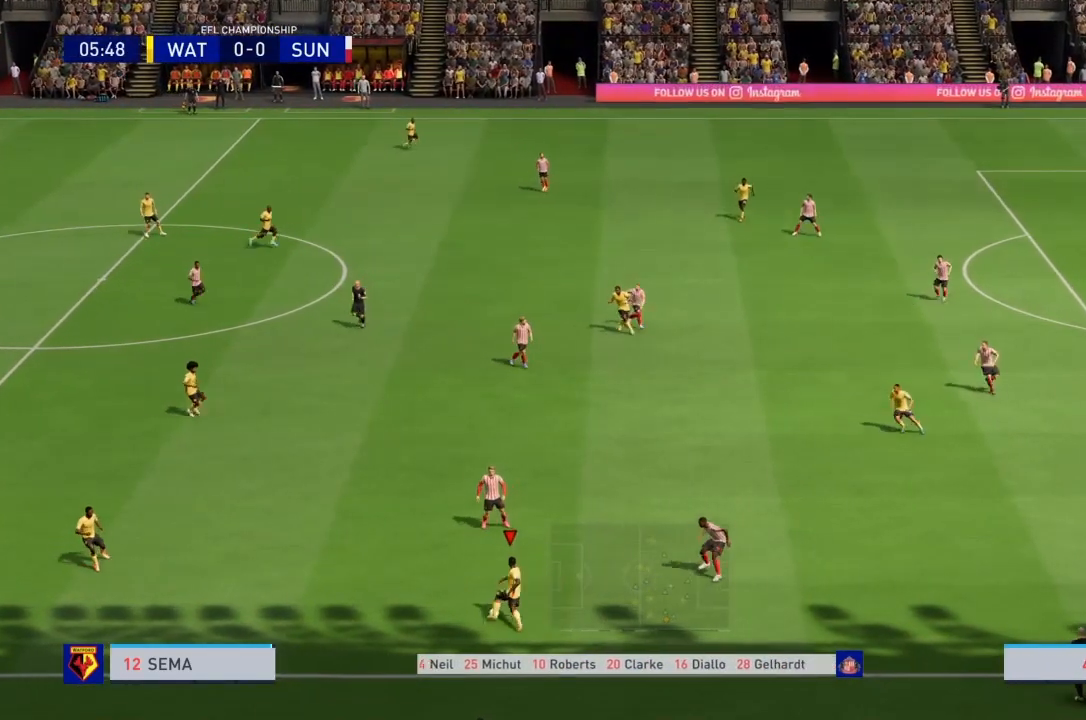
{"buttons": ["R2"], "left_stick": "up-left", "right_stick": "center", "events": [[267, "CROSS", "down"], [434, "CROSS", "up"]]}
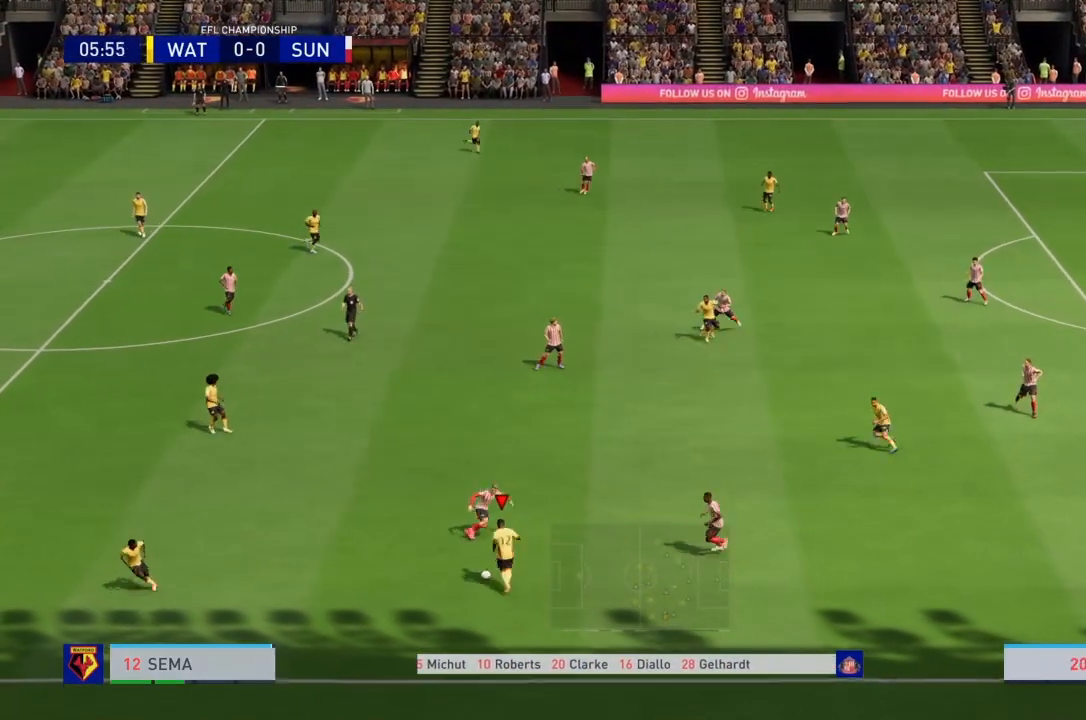
{"buttons": ["R2"], "left_stick": "up-left", "right_stick": "center", "events": []}
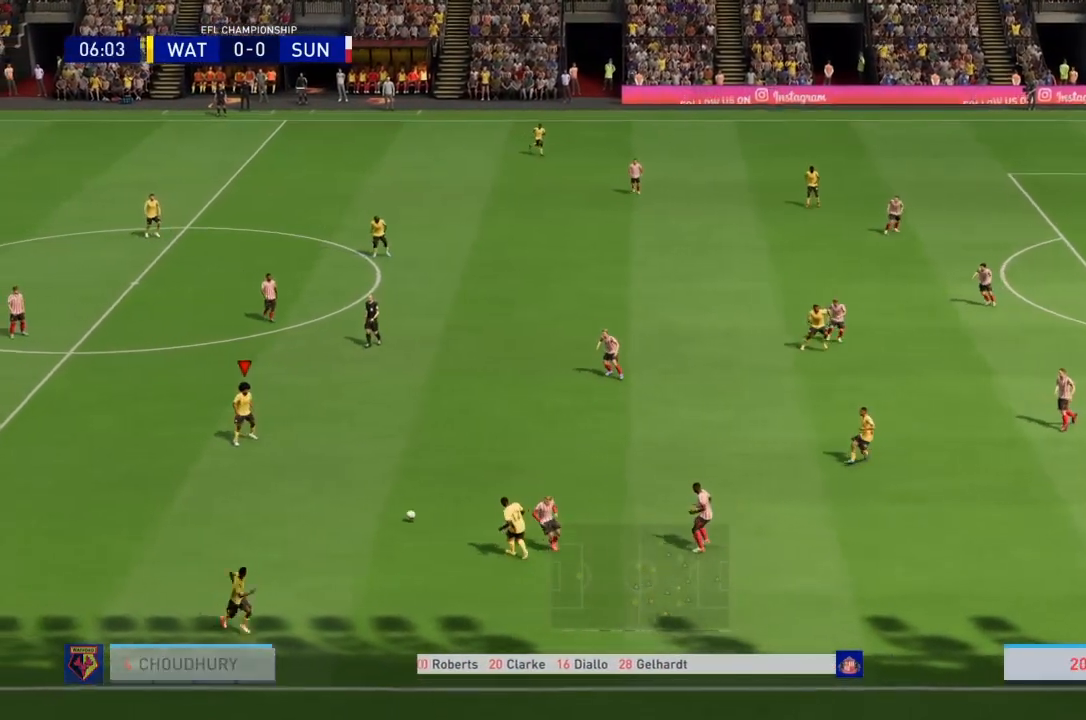
{"buttons": [], "left_stick": "up", "right_stick": "center", "events": [[33, "left_stick", "center"], [300, "left_stick", "up"], [333, "R2", "up"]]}